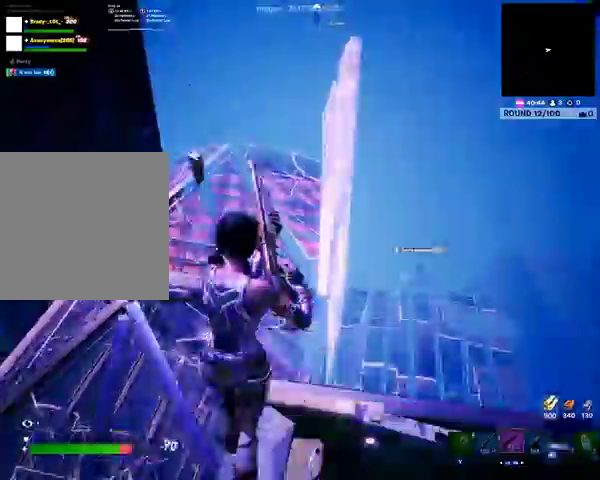
Gameplay with a controller (Xbox layout); each line is a JSON object with the inputs held at the frame after it. "events" lists button and stick changes between this image and that frame as [ms after this image, input, new state], when the widget could be followed in between.
{"buttons": [], "left_stick": "center", "right_stick": "center", "events": [[67, "right_stick", "up-right"], [333, "right_stick", "center"]]}
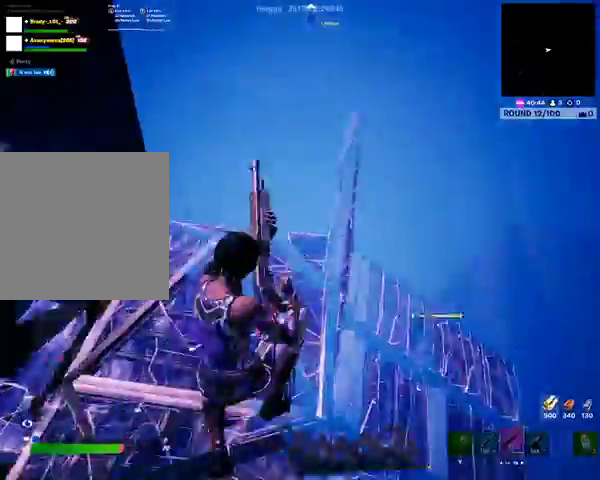
{"buttons": [], "left_stick": "center", "right_stick": "center", "events": []}
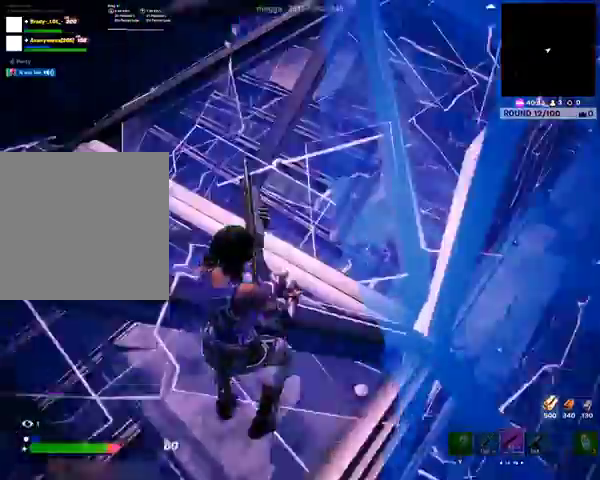
{"buttons": [], "left_stick": "center", "right_stick": "center", "events": []}
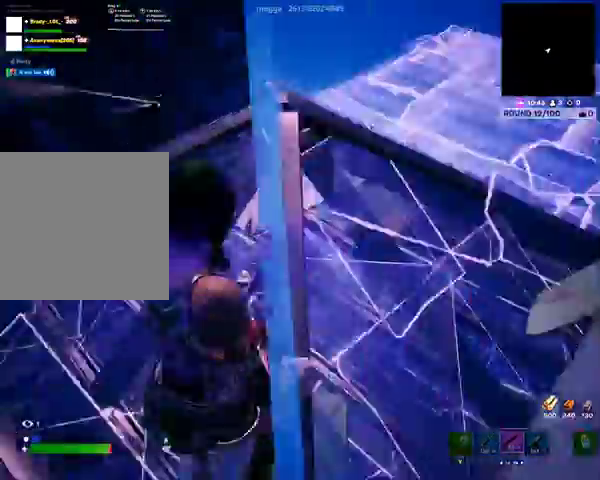
{"buttons": [], "left_stick": "center", "right_stick": "center", "events": []}
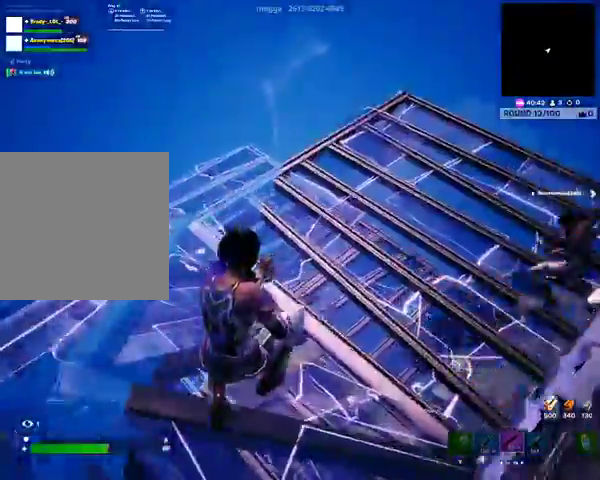
{"buttons": ["DPAD_RIGHT"], "left_stick": "center", "right_stick": "center", "events": [[367, "DPAD_RIGHT", "down"]]}
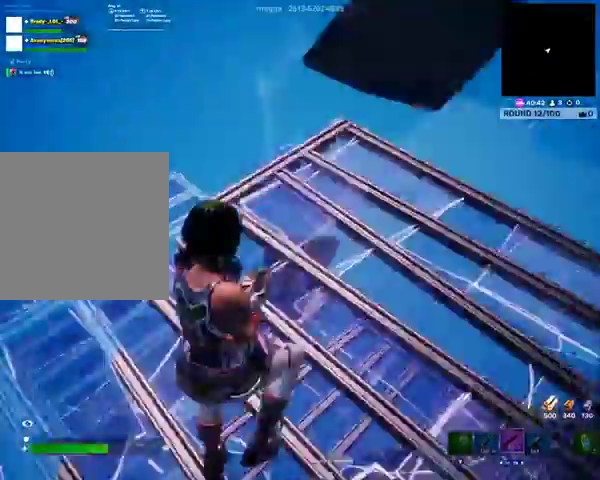
{"buttons": ["DPAD_RIGHT"], "left_stick": "center", "right_stick": "center", "events": []}
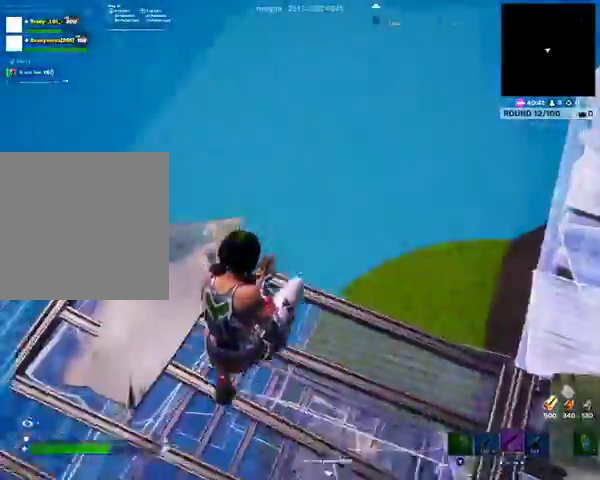
{"buttons": ["DPAD_RIGHT"], "left_stick": "center", "right_stick": "center", "events": []}
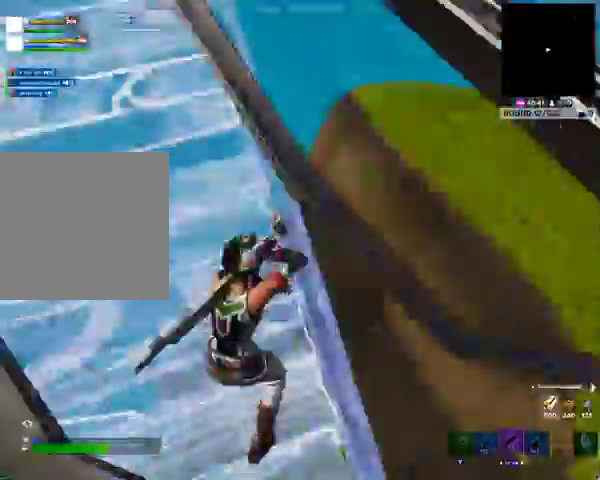
{"buttons": ["DPAD_RIGHT"], "left_stick": "center", "right_stick": "center", "events": []}
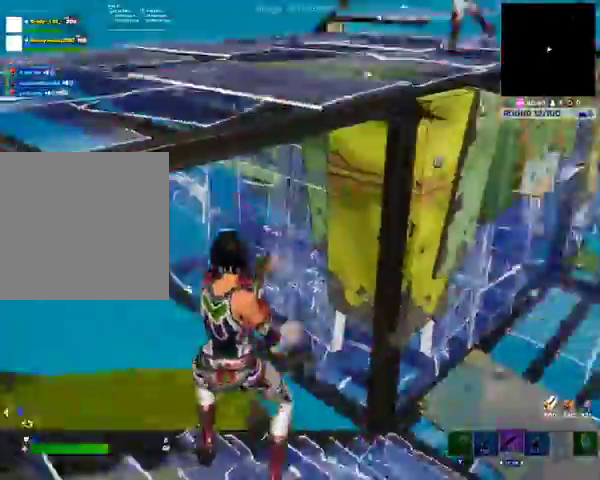
{"buttons": ["DPAD_RIGHT"], "left_stick": "center", "right_stick": "center", "events": []}
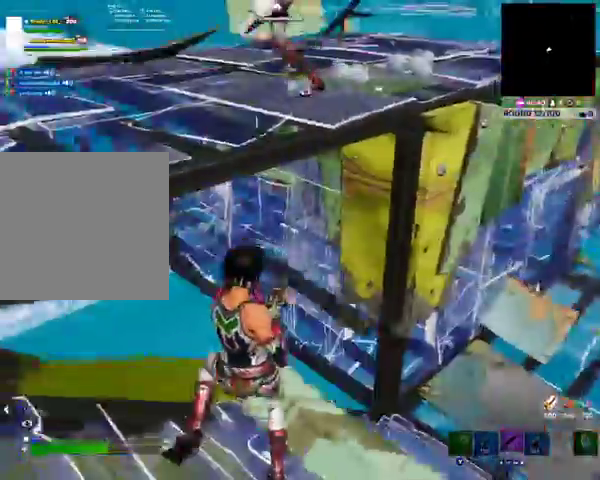
{"buttons": ["DPAD_RIGHT"], "left_stick": "center", "right_stick": "center", "events": []}
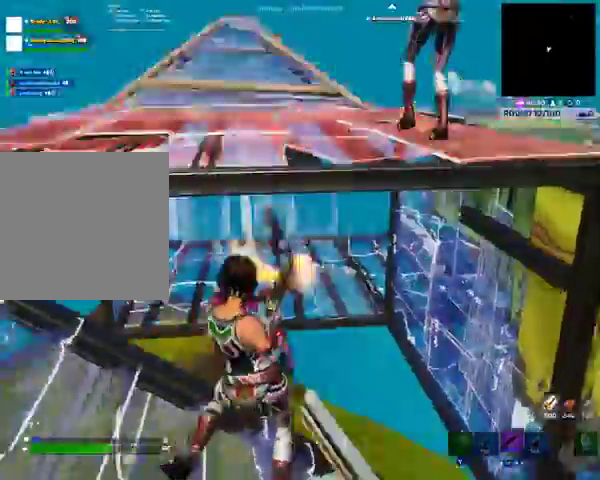
{"buttons": [], "left_stick": "center", "right_stick": "center"}